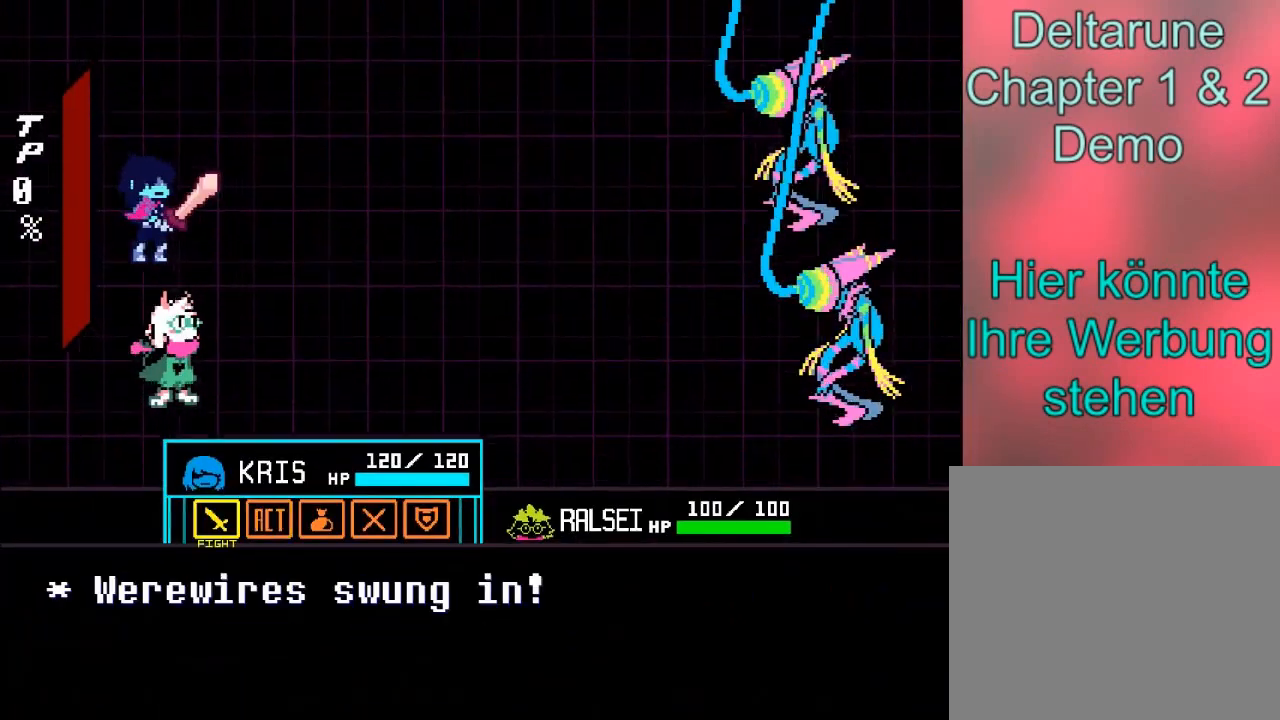
Gameplay with a controller (Xbox layout); each line is a JSON object with the inputs held at the frame after it. "events" lists button and stick changes between this image and that frame as [ms after this image, input, new state], when the widget could be followed in between. Not read: L3 R3 right_stick.
{"buttons": ["A"], "left_stick": "center", "events": [[67, "left_stick", "left"], [167, "left_stick", "center"], [500, "A", "down"]]}
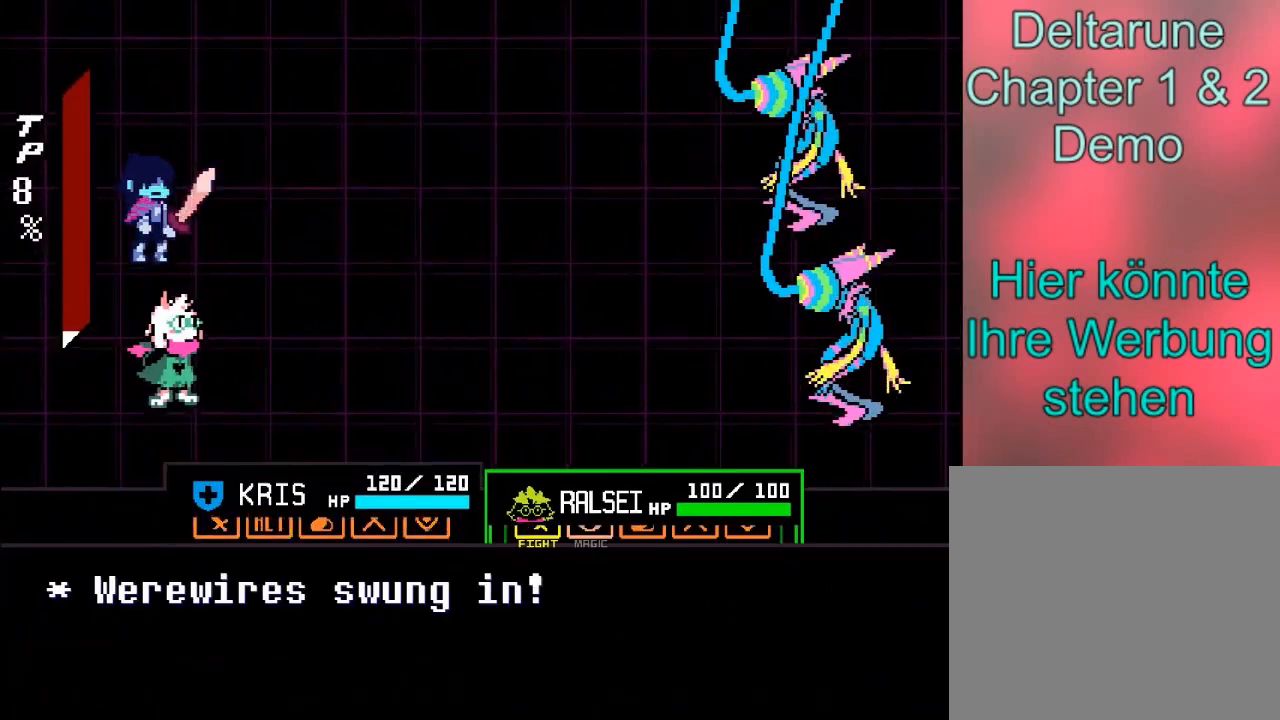
{"buttons": [], "left_stick": "center", "events": [[100, "A", "up"], [367, "left_stick", "right"], [434, "left_stick", "center"]]}
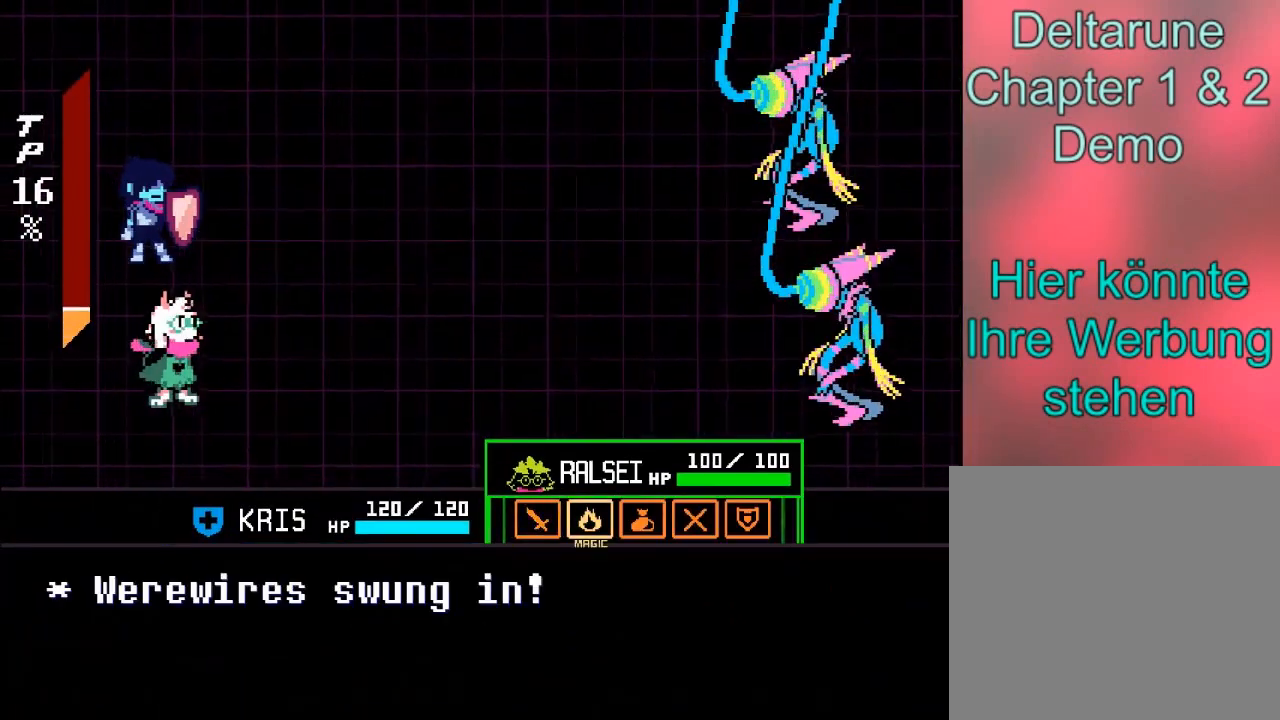
{"buttons": [], "left_stick": "center", "events": [[167, "A", "down"], [300, "A", "up"]]}
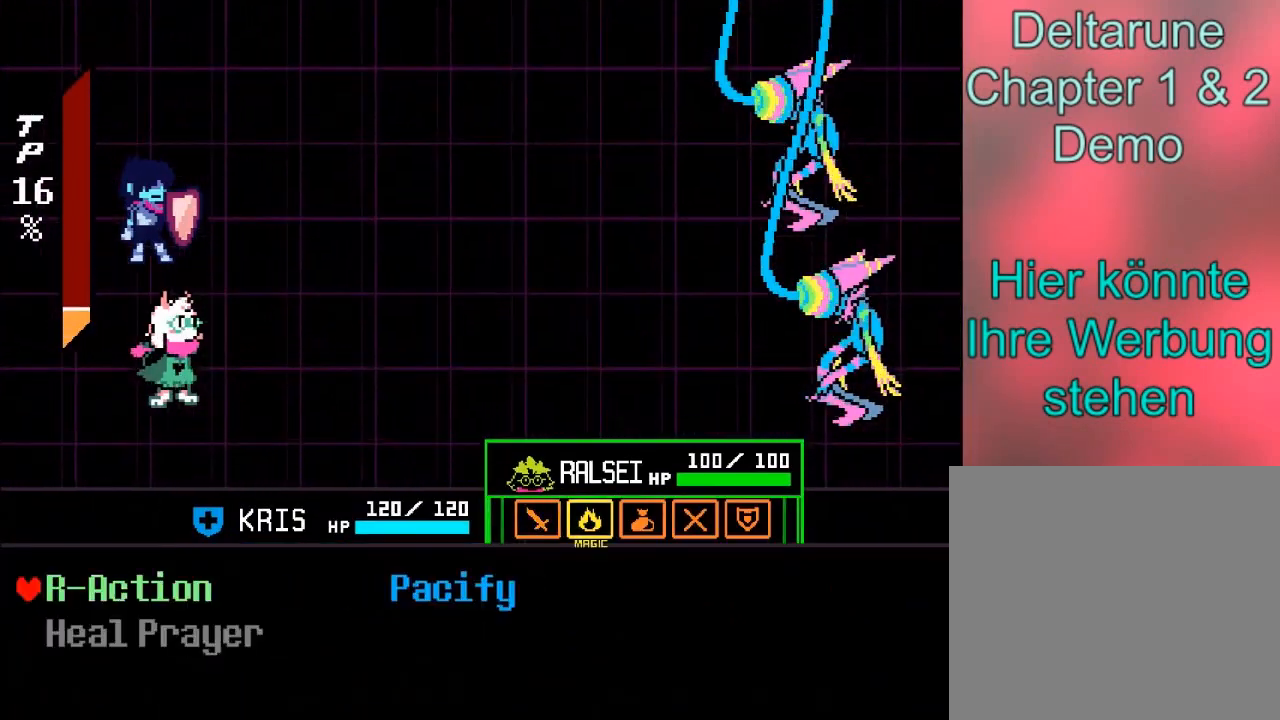
{"buttons": [], "left_stick": "center", "events": [[267, "left_stick", "right"], [401, "left_stick", "center"]]}
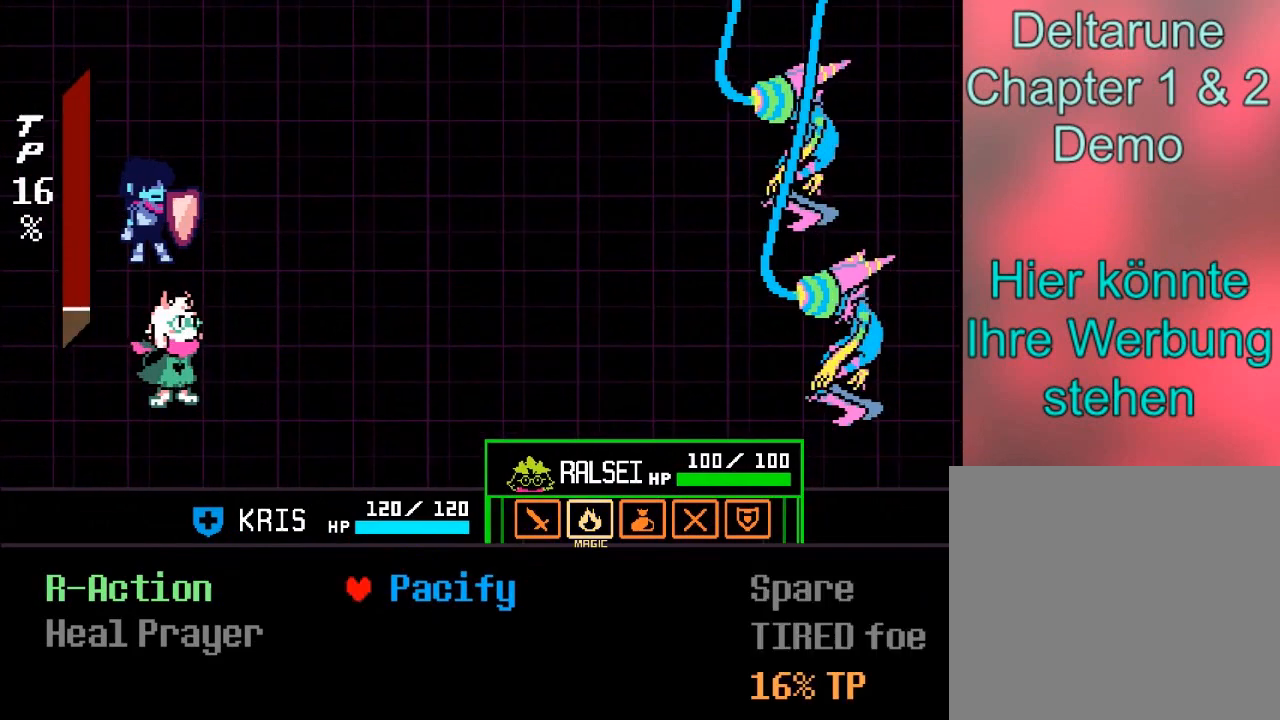
{"buttons": ["A"], "left_stick": "center", "events": [[467, "A", "down"]]}
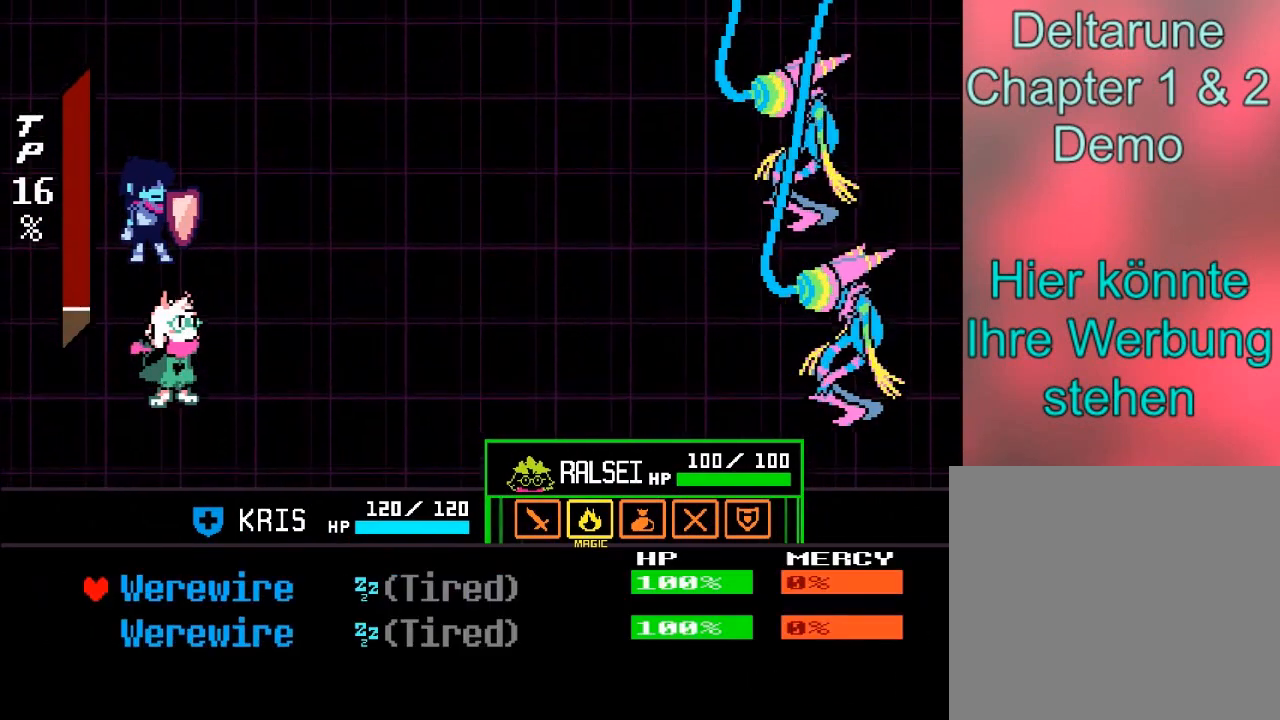
{"buttons": ["A"], "left_stick": "center", "events": [[134, "A", "up"], [434, "A", "down"]]}
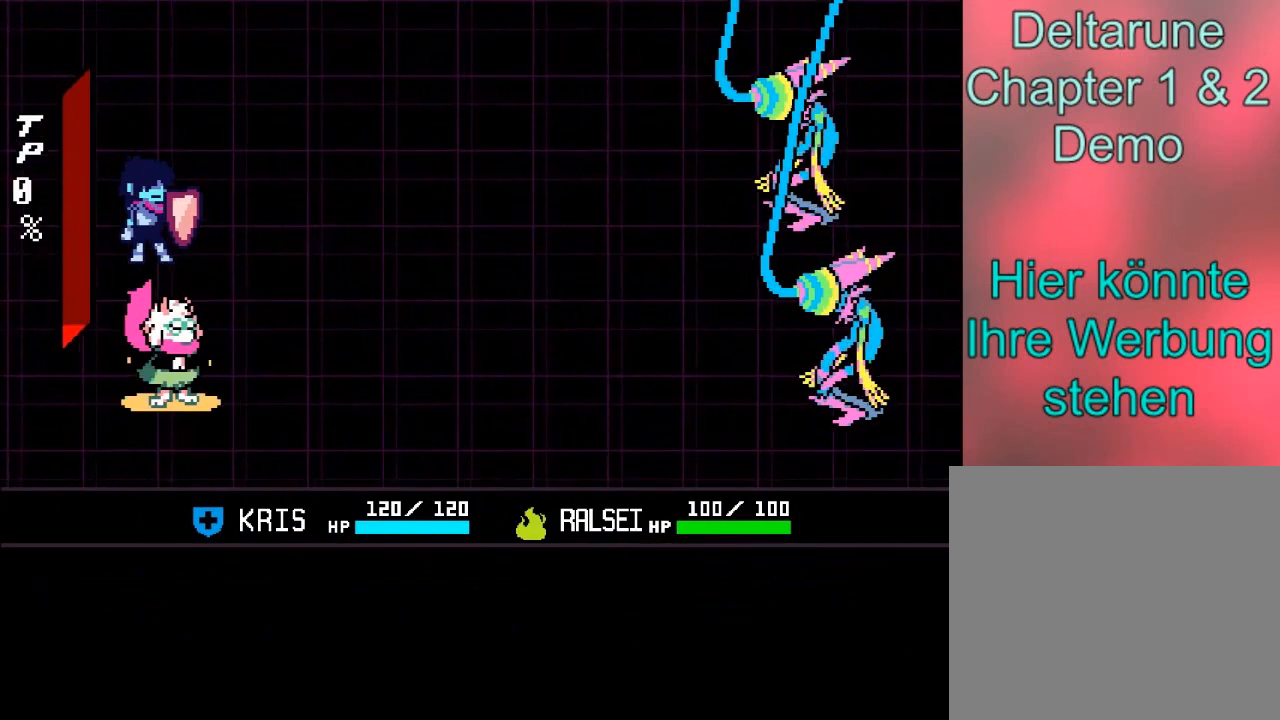
{"buttons": [], "left_stick": "center", "events": [[100, "A", "up"], [300, "B", "down"], [467, "B", "up"]]}
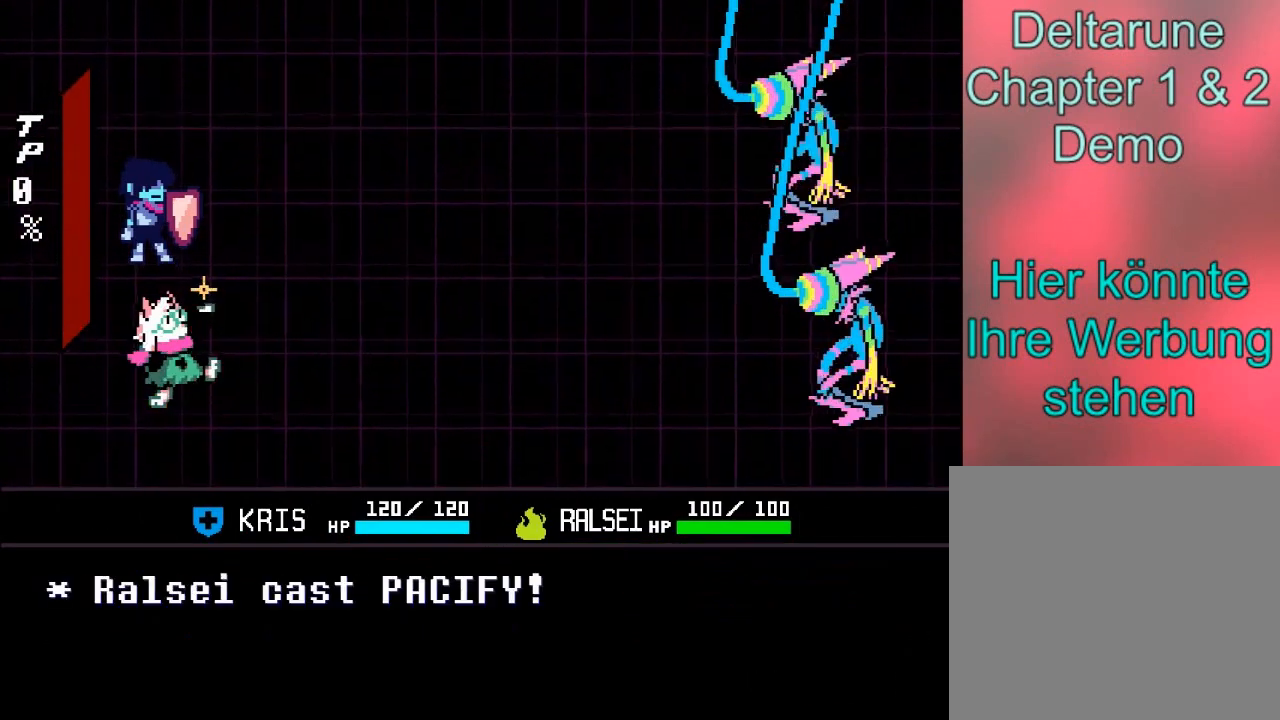
{"buttons": ["A"], "left_stick": "center", "events": [[67, "A", "down"], [234, "A", "up"], [234, "B", "down"], [434, "A", "down"], [467, "B", "up"]]}
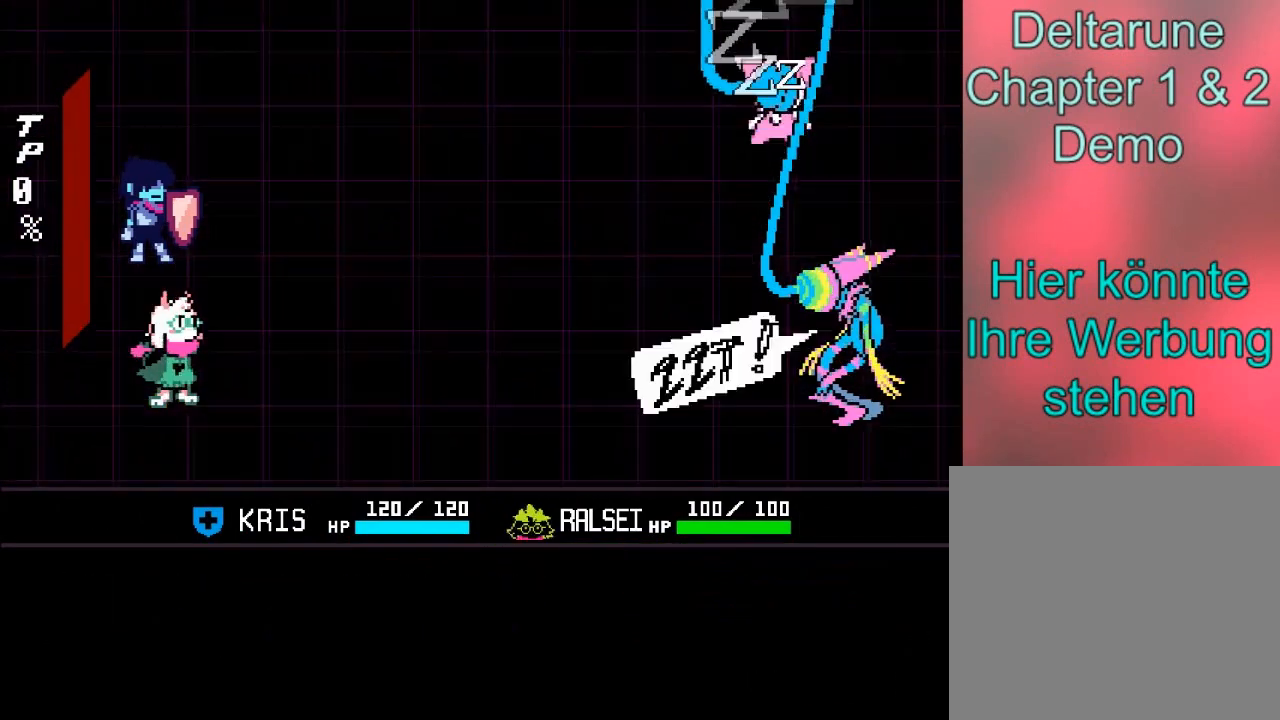
{"buttons": ["A"], "left_stick": "center", "events": [[167, "A", "up"], [167, "B", "down"], [333, "A", "down"], [333, "B", "up"]]}
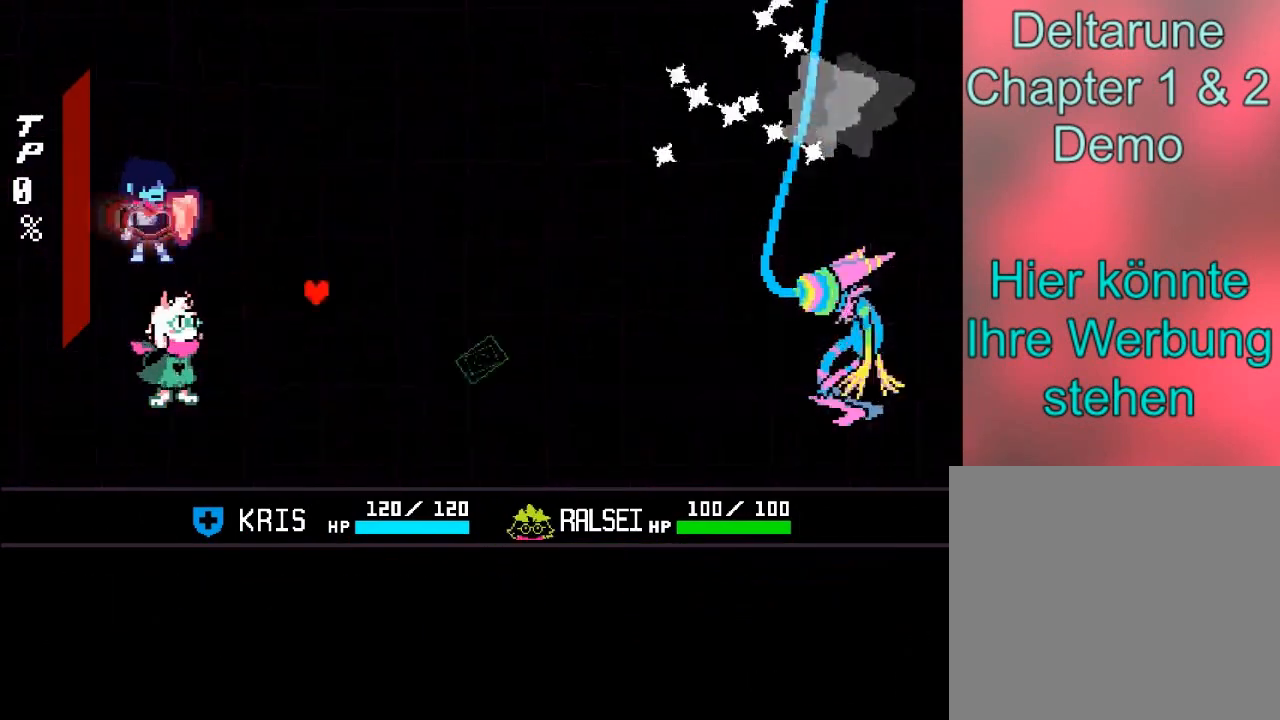
{"buttons": [], "left_stick": "center", "events": [[34, "B", "down"], [67, "A", "up"], [200, "A", "down"], [234, "B", "up"], [301, "A", "up"], [334, "A", "down"], [401, "A", "up"]]}
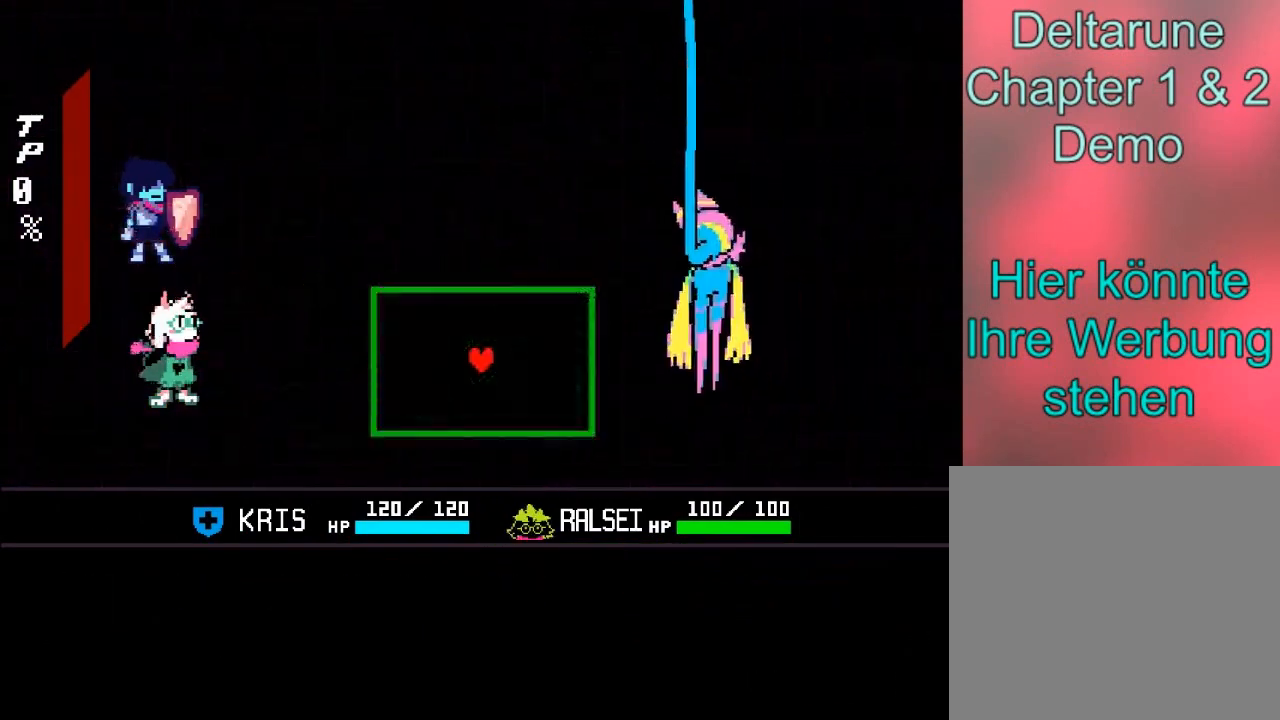
{"buttons": [], "left_stick": "down", "events": [[233, "left_stick", "up-left"], [400, "left_stick", "down"]]}
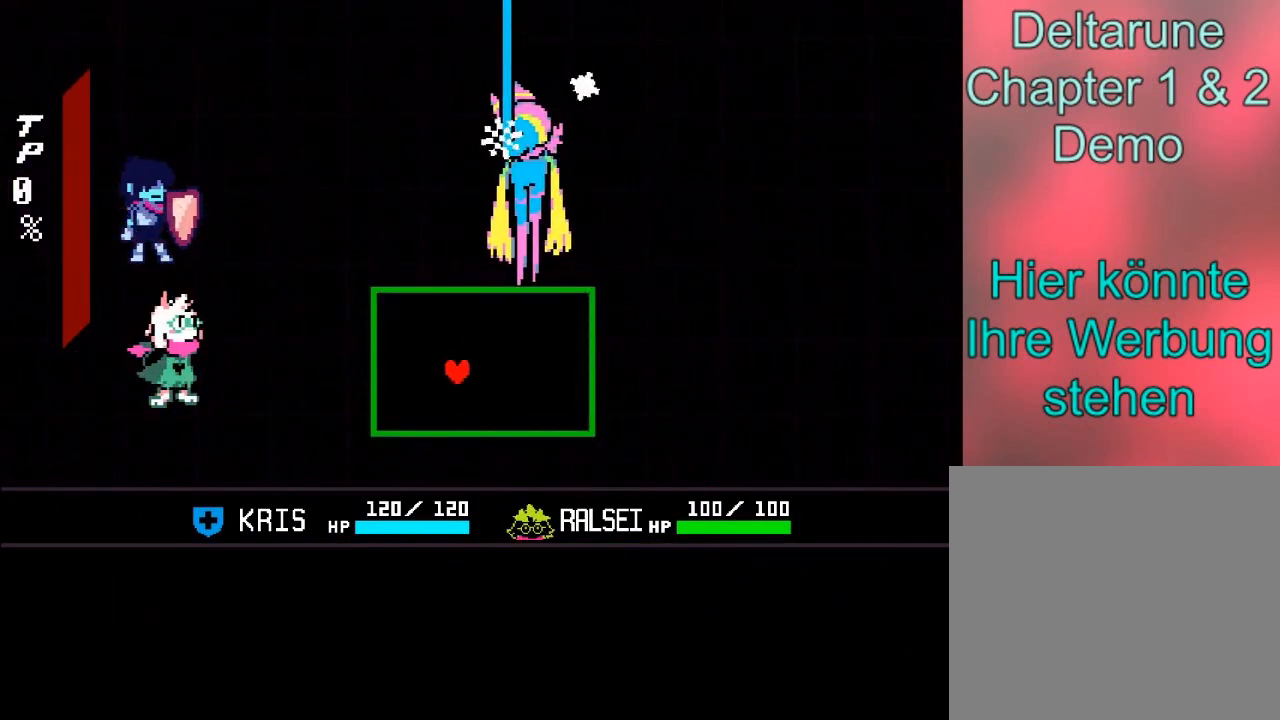
{"buttons": [], "left_stick": "center", "events": [[134, "left_stick", "down-right"], [401, "left_stick", "center"]]}
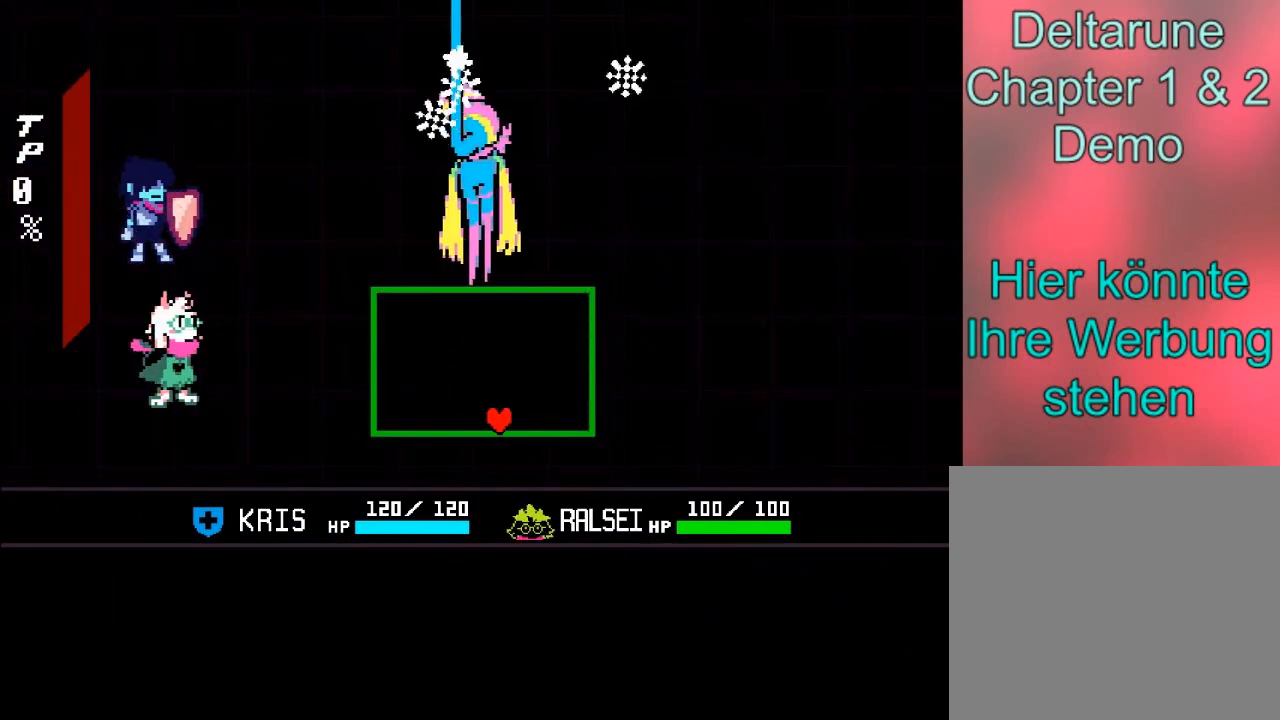
{"buttons": [], "left_stick": "center", "events": []}
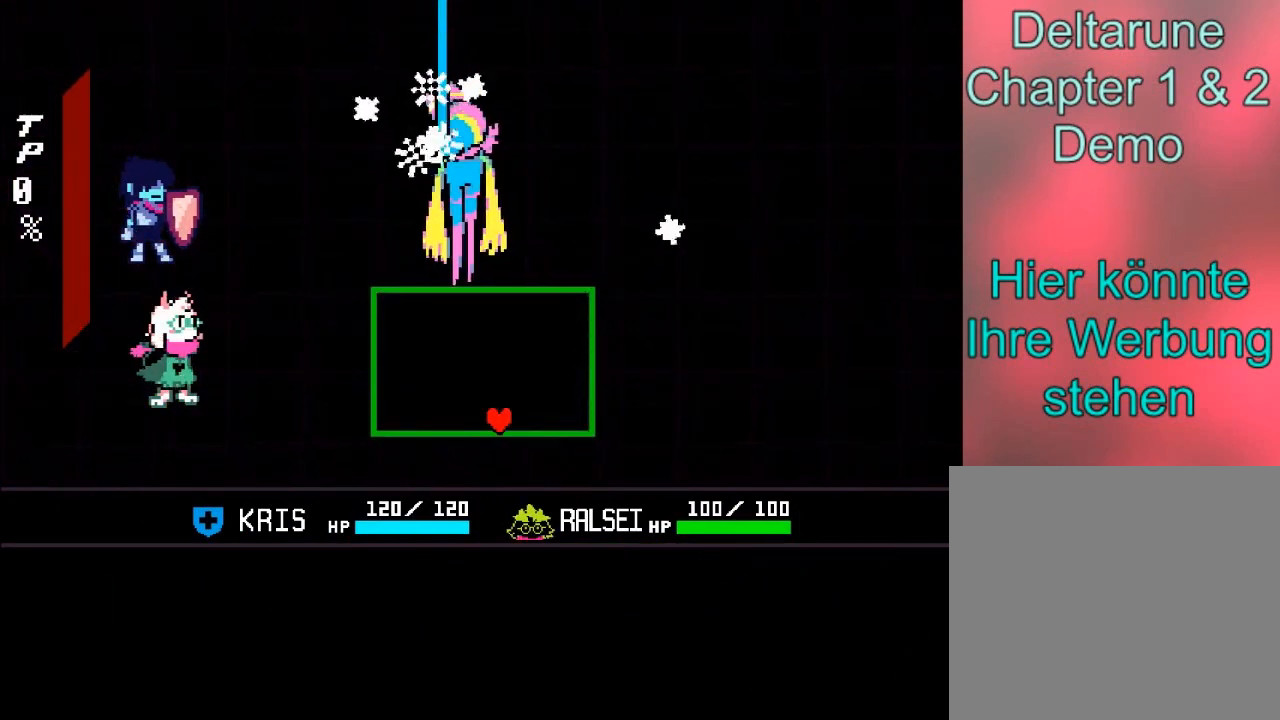
{"buttons": [], "left_stick": "right", "events": [[467, "left_stick", "right"]]}
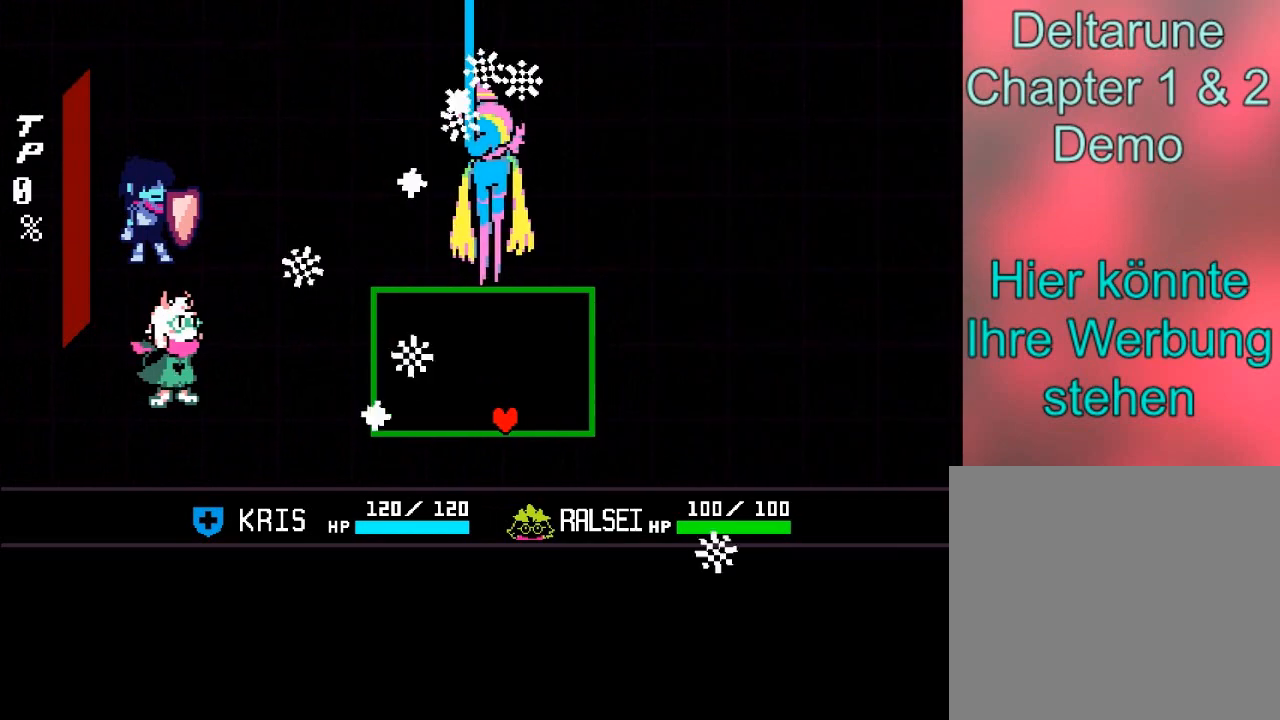
{"buttons": [], "left_stick": "left", "events": [[133, "left_stick", "down-left"], [200, "left_stick", "center"], [367, "left_stick", "left"]]}
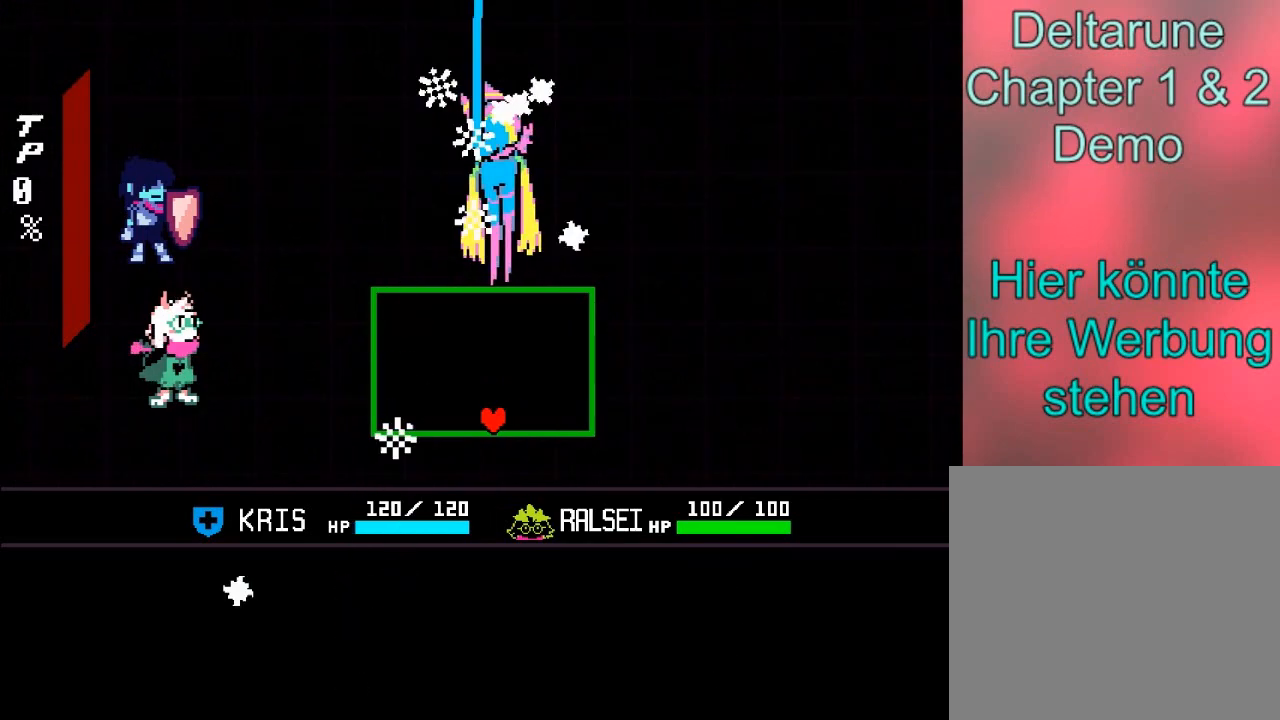
{"buttons": [], "left_stick": "down-right", "events": [[501, "left_stick", "down-right"]]}
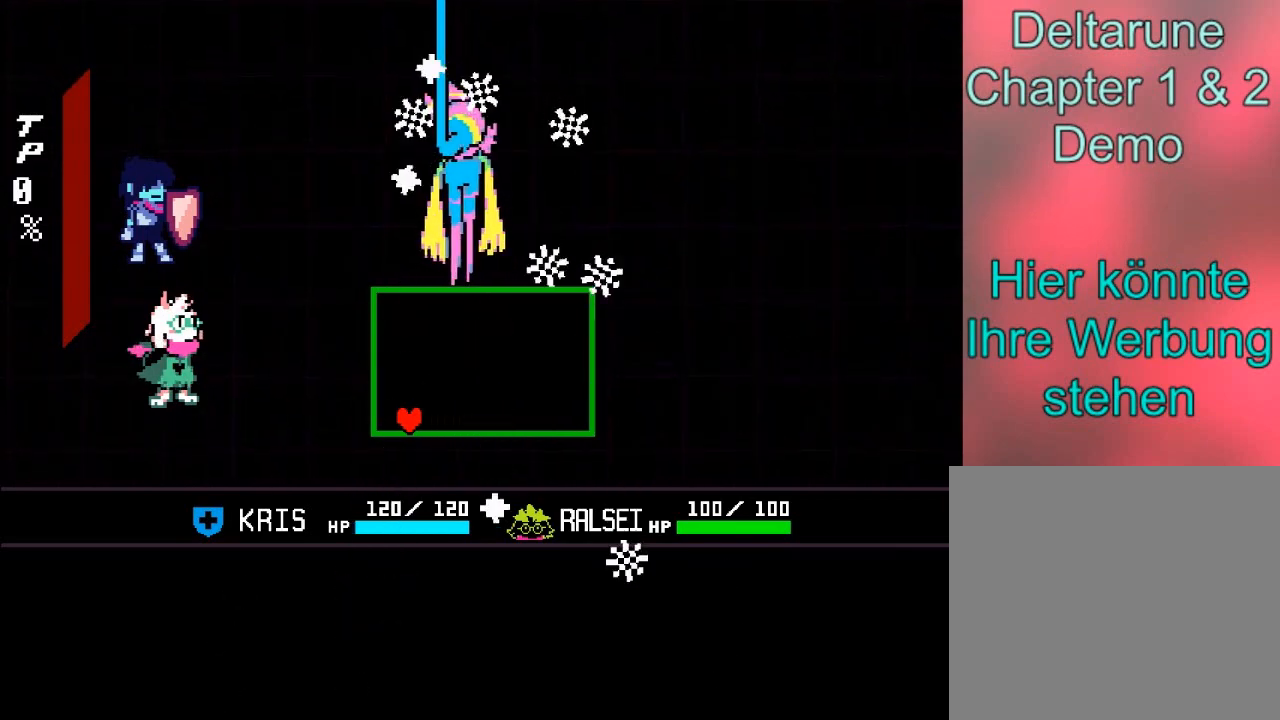
{"buttons": [], "left_stick": "center", "events": [[434, "left_stick", "center"]]}
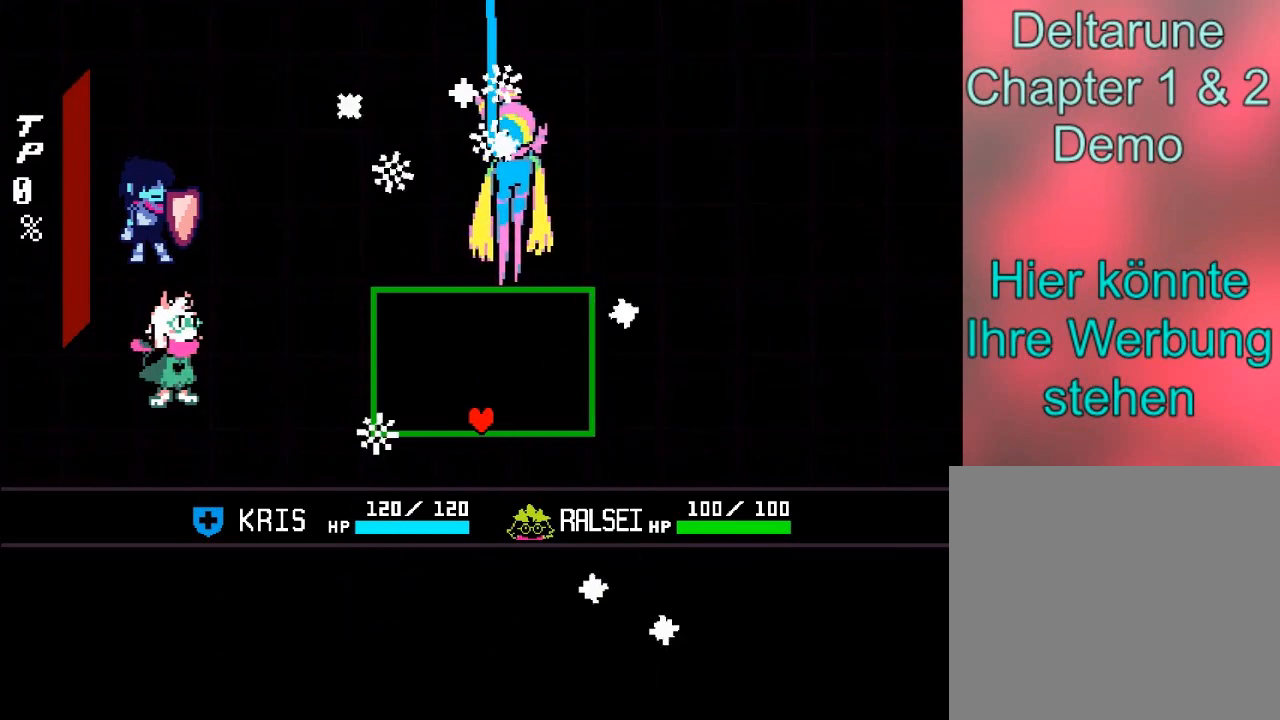
{"buttons": [], "left_stick": "center", "events": [[34, "left_stick", "left"], [234, "left_stick", "center"]]}
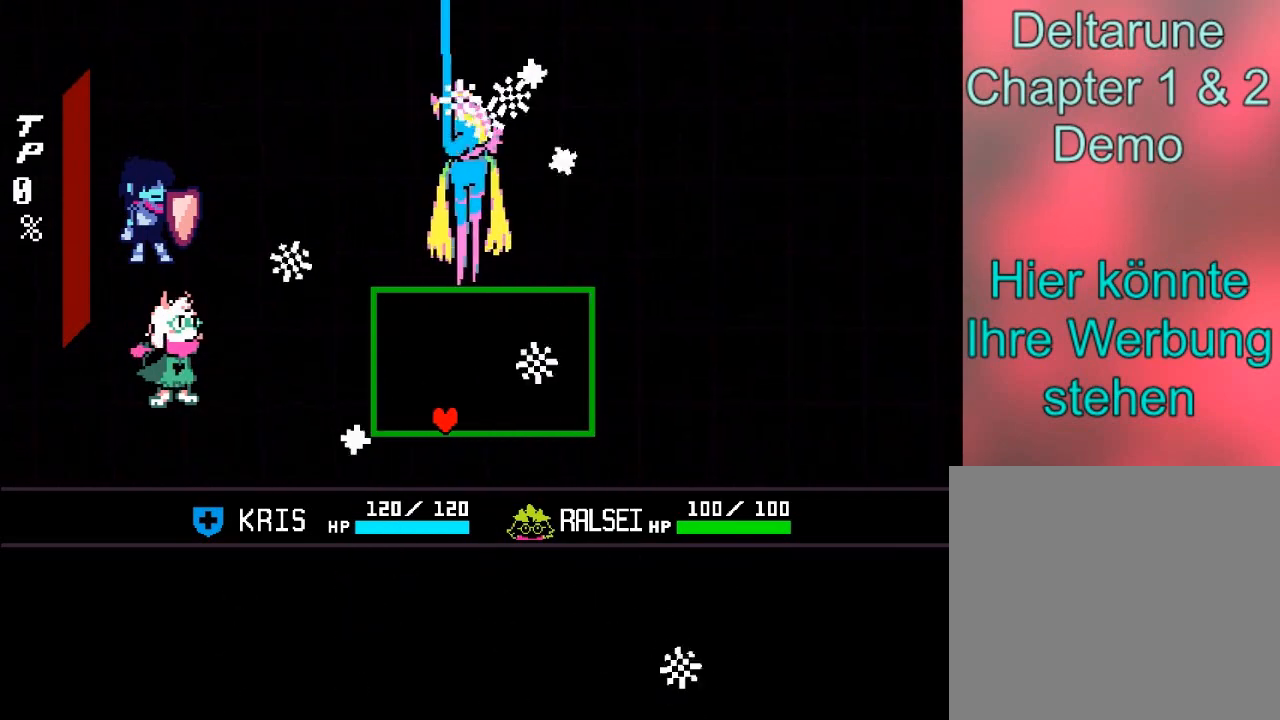
{"buttons": [], "left_stick": "center", "events": [[167, "left_stick", "left"], [434, "left_stick", "center"]]}
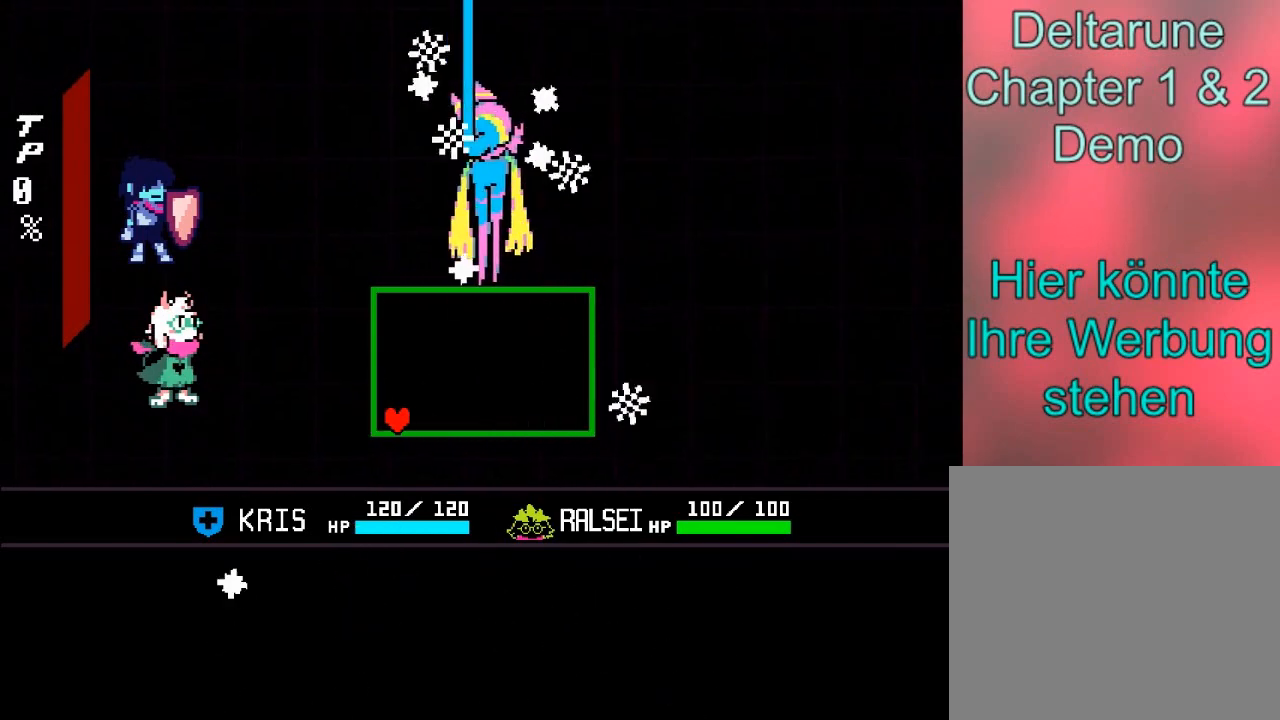
{"buttons": [], "left_stick": "down-right", "events": [[301, "left_stick", "right"], [434, "left_stick", "down-right"]]}
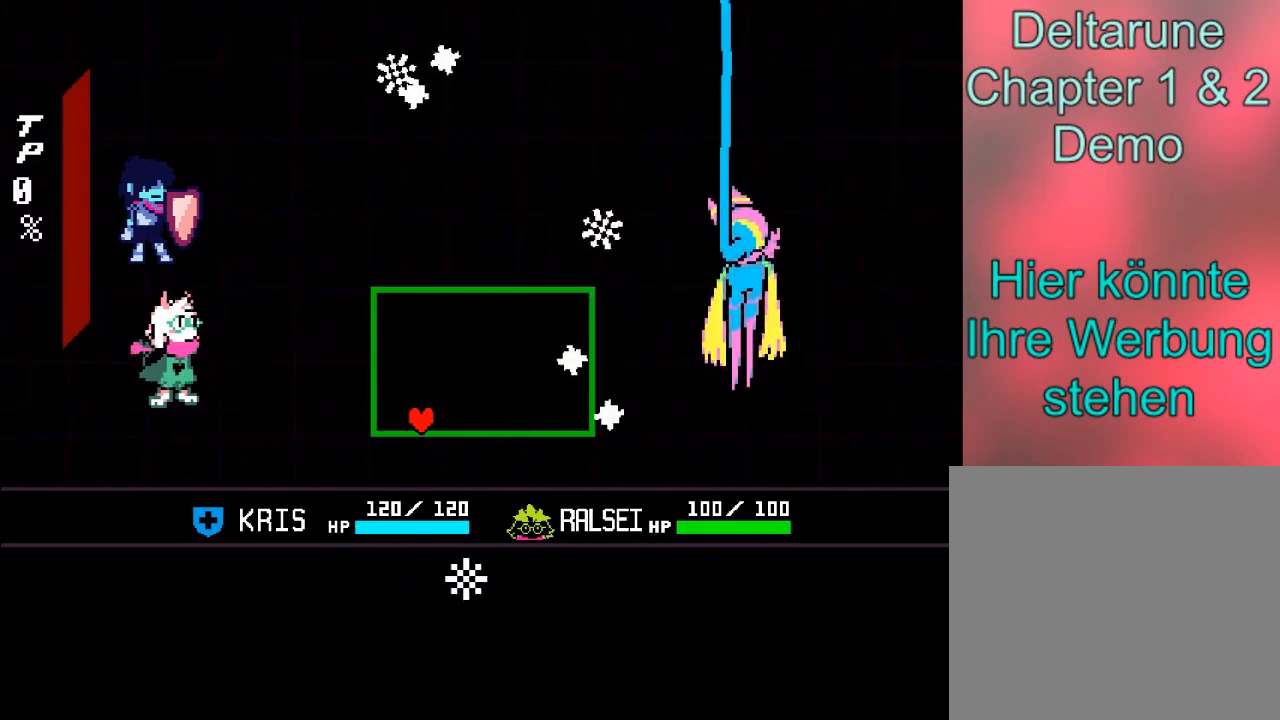
{"buttons": [], "left_stick": "center", "events": [[501, "left_stick", "center"]]}
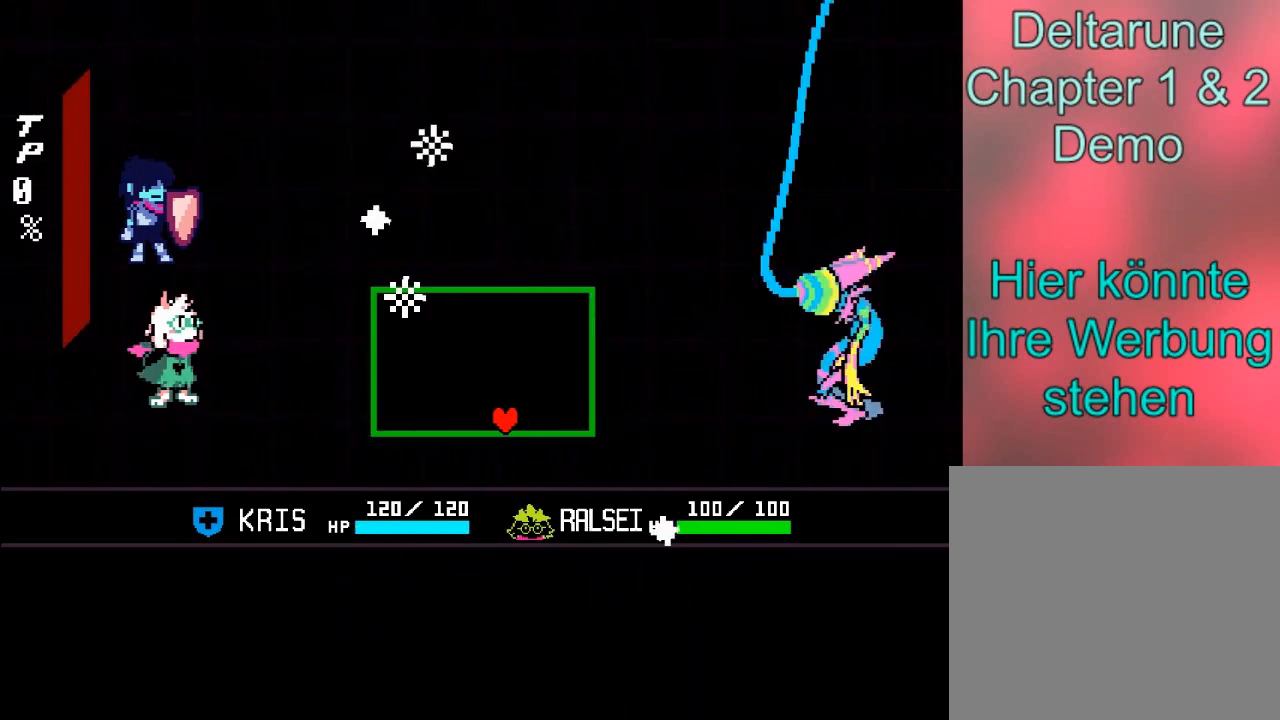
{"buttons": [], "left_stick": "center", "events": []}
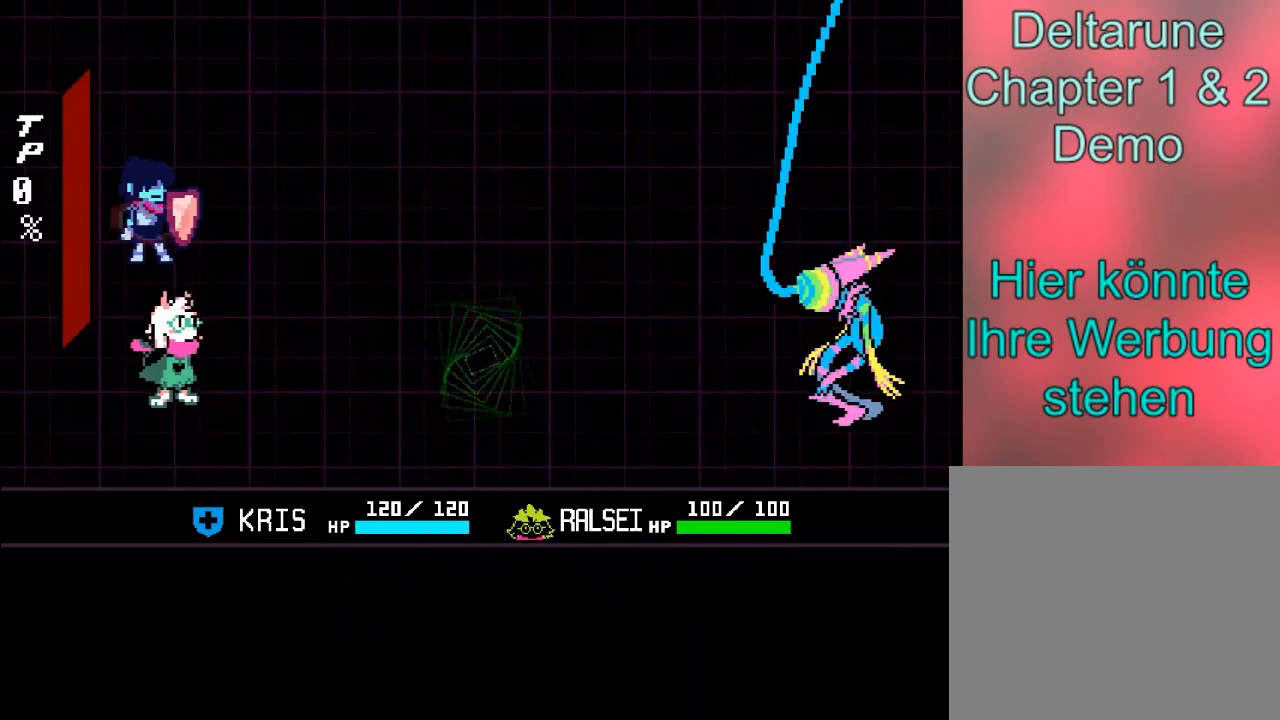
{"buttons": [], "left_stick": "left", "events": [[401, "left_stick", "left"]]}
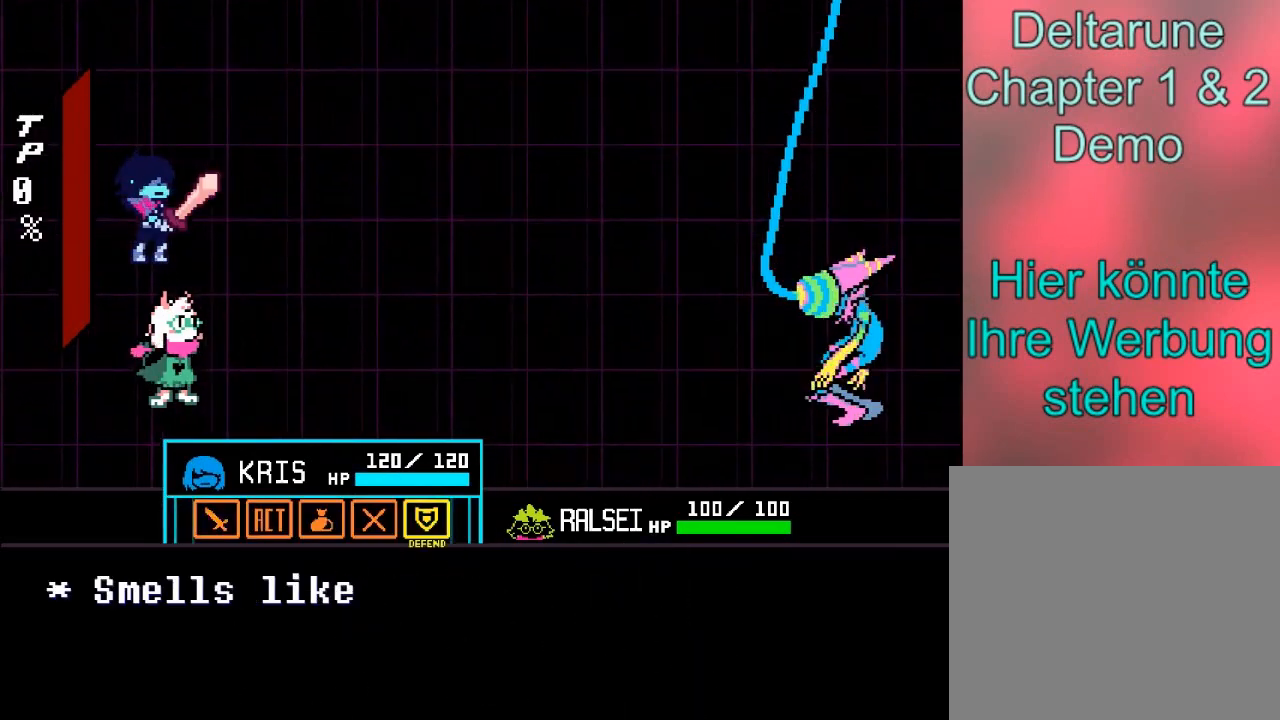
{"buttons": [], "left_stick": "center", "events": [[33, "left_stick", "center"], [133, "A", "down"], [300, "A", "up"], [400, "left_stick", "down-right"], [500, "left_stick", "center"]]}
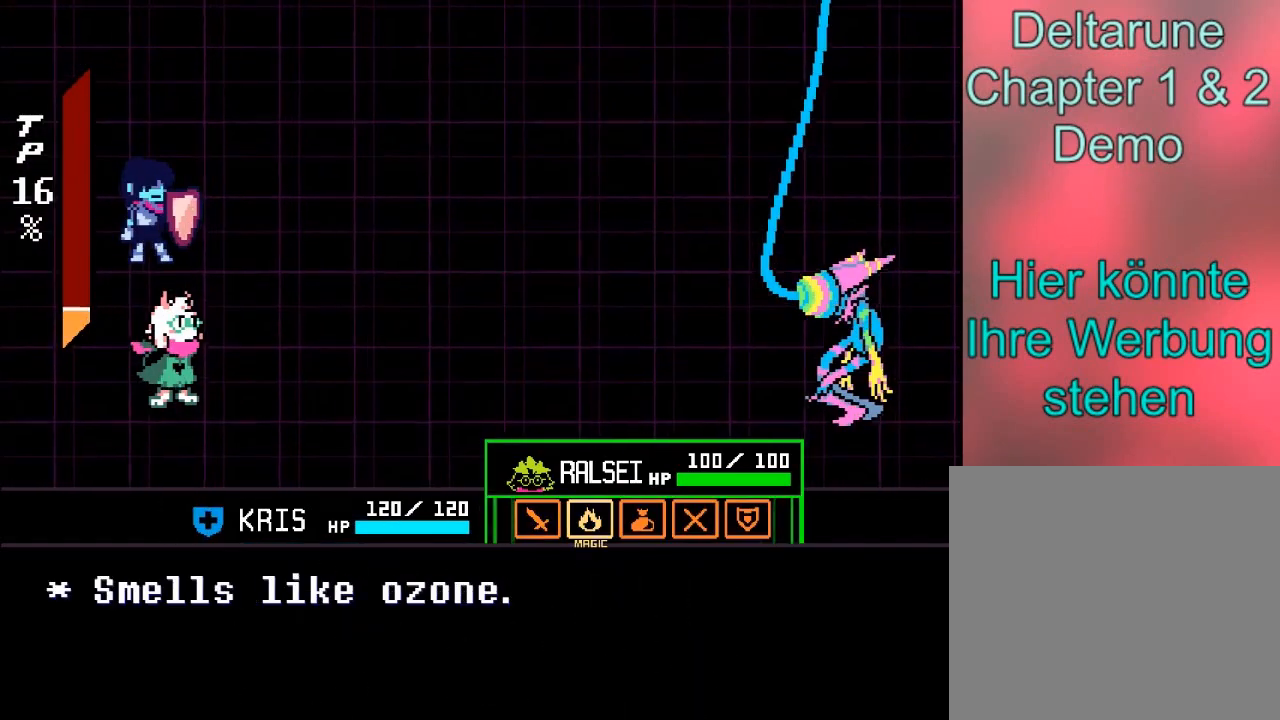
{"buttons": [], "left_stick": "center", "events": [[101, "A", "down"], [234, "A", "up"]]}
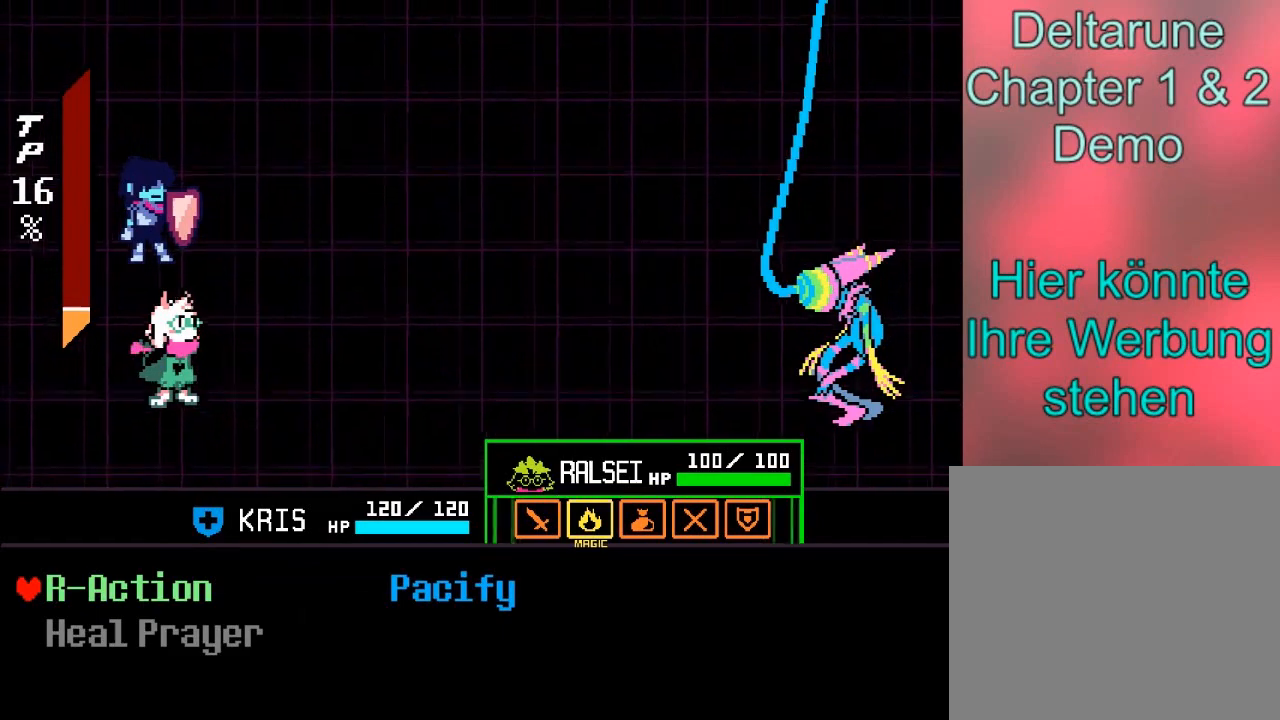
{"buttons": [], "left_stick": "center", "events": [[133, "left_stick", "right"], [200, "left_stick", "center"], [334, "A", "down"], [467, "A", "up"]]}
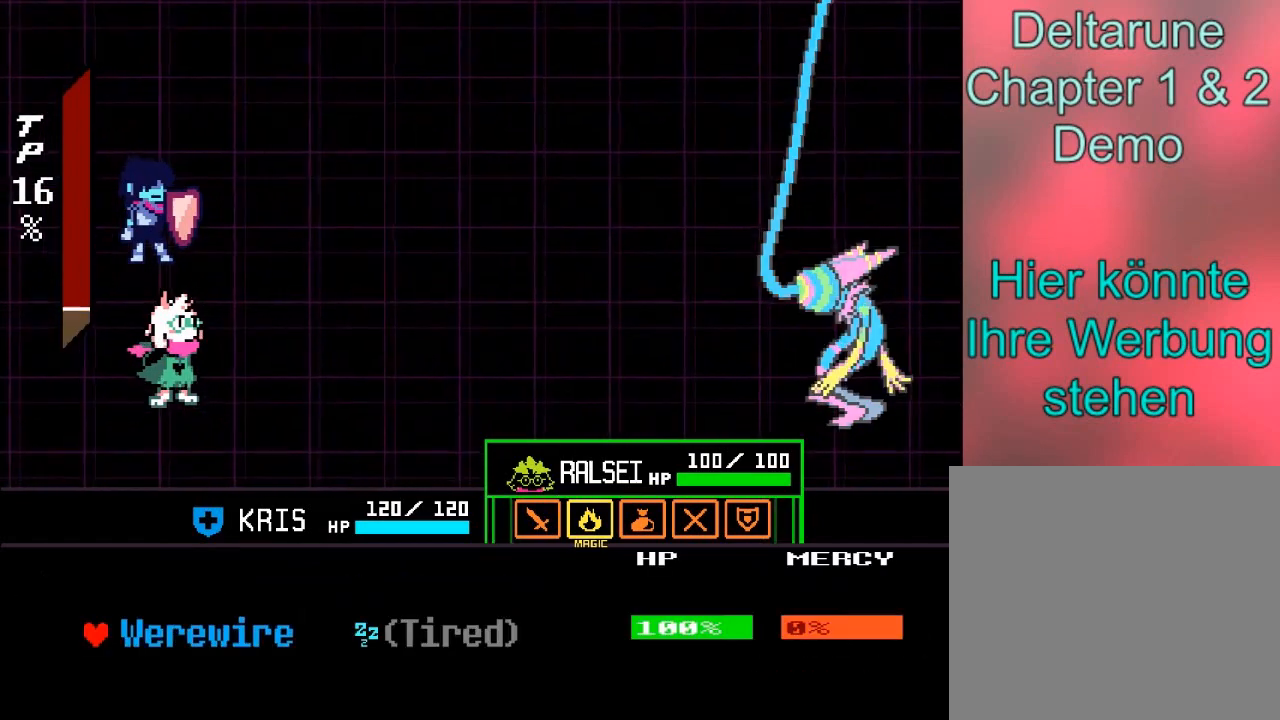
{"buttons": [], "left_stick": "center", "events": [[234, "left_stick", "down"], [334, "left_stick", "center"]]}
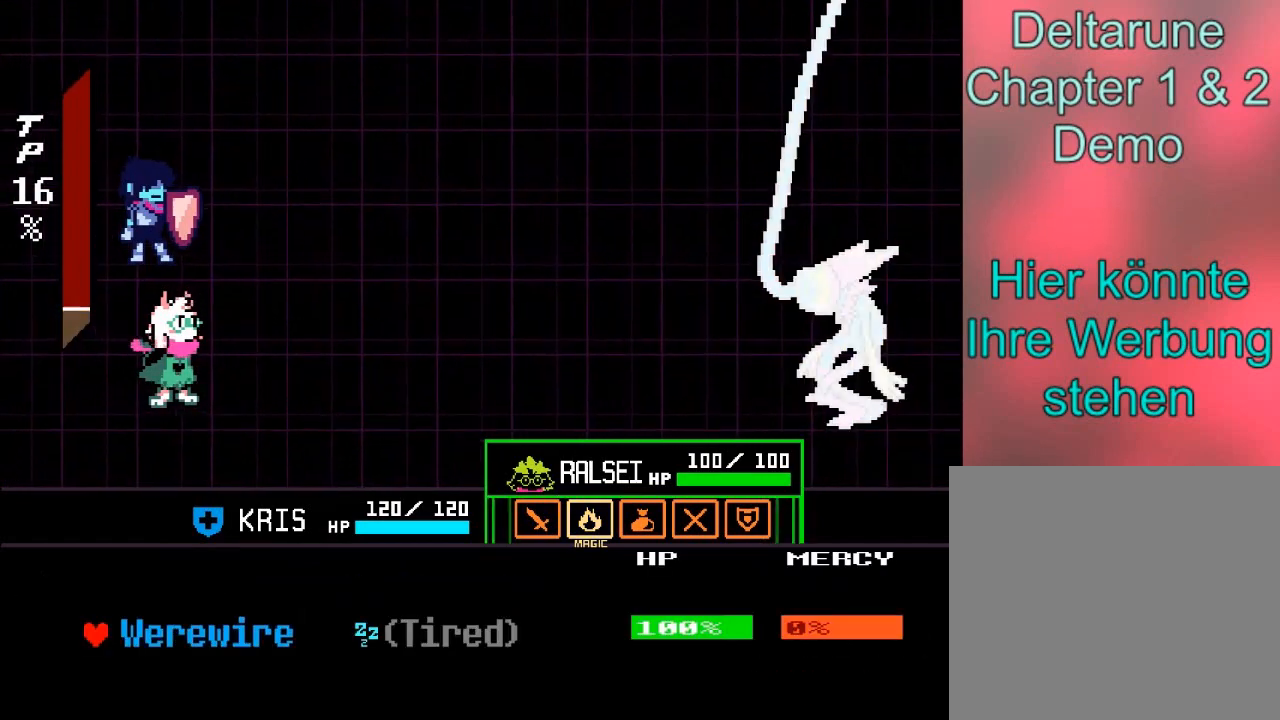
{"buttons": ["B"], "left_stick": "center", "events": [[133, "A", "down"], [267, "A", "up"], [400, "B", "down"]]}
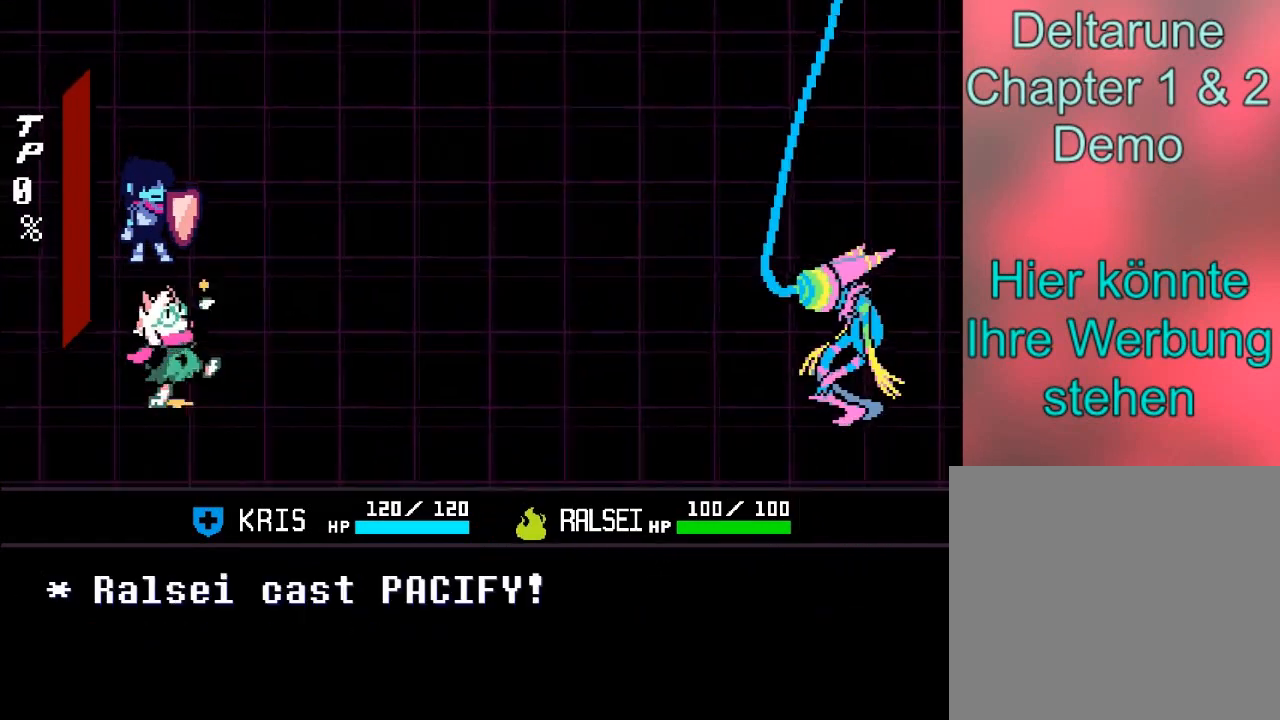
{"buttons": ["A"], "left_stick": "center", "events": [[334, "A", "down"], [401, "B", "up"]]}
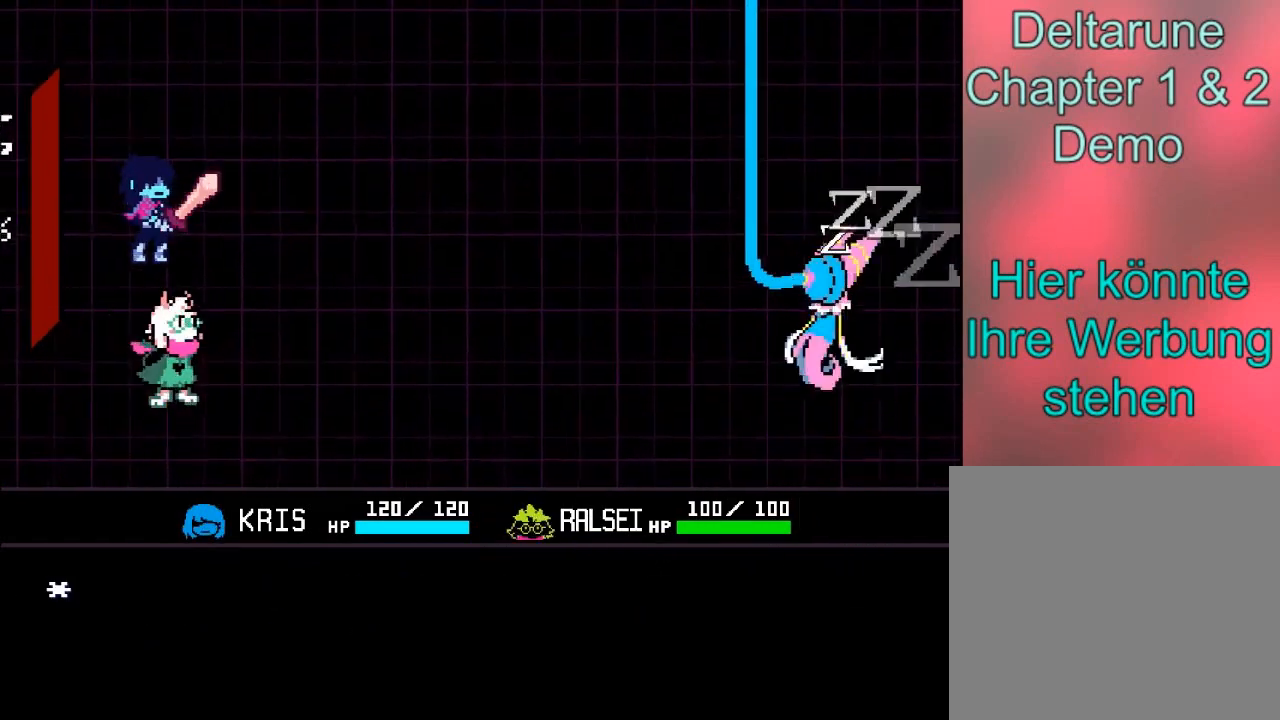
{"buttons": ["B"], "left_stick": "center", "events": [[100, "A", "up"], [100, "B", "down"]]}
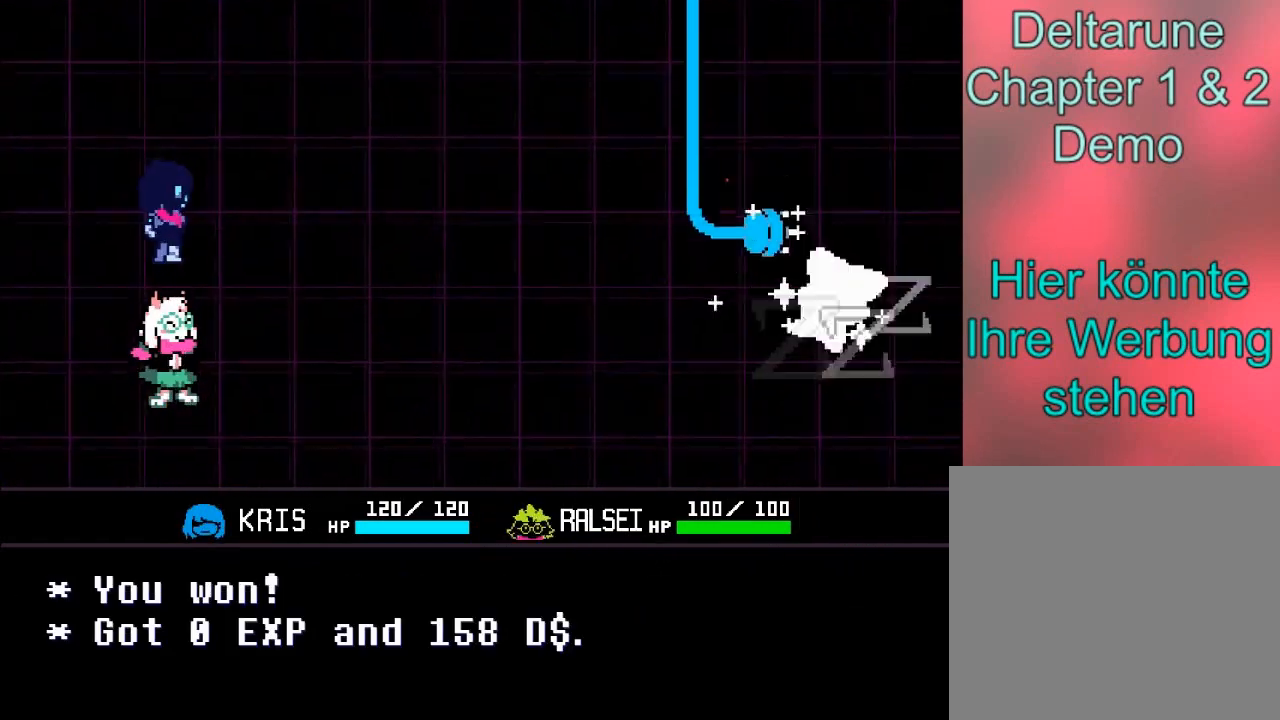
{"buttons": ["B"], "left_stick": "center", "events": [[234, "A", "down"], [234, "B", "up"], [468, "B", "down"], [501, "A", "up"]]}